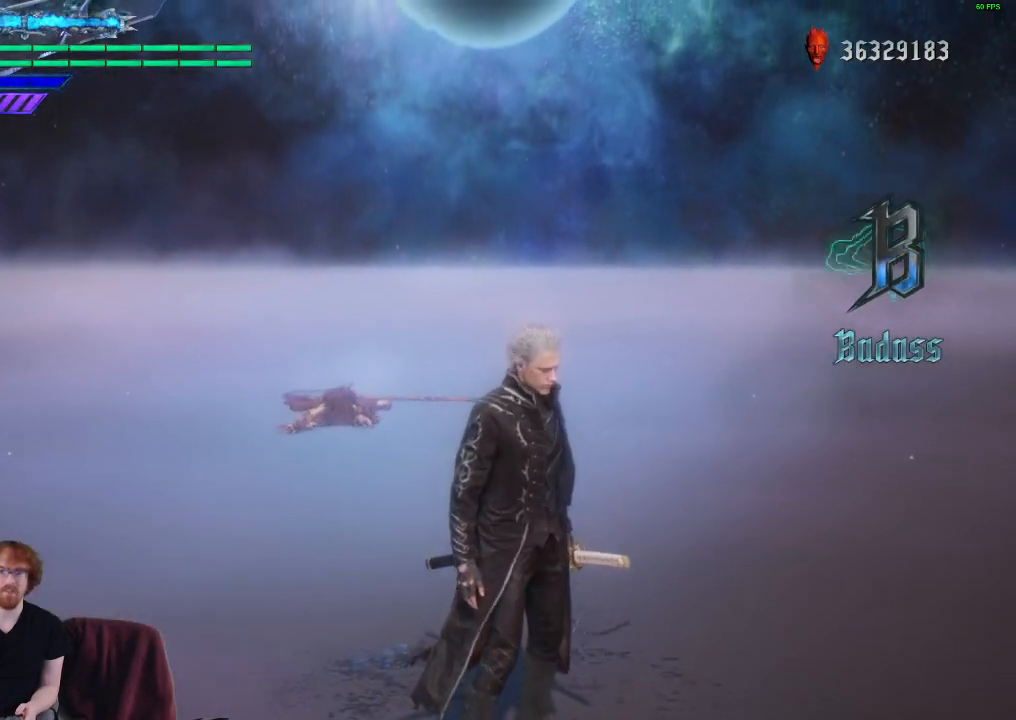
Gameplay with a controller (Xbox layout); each line is a JSON object with the inputs held at the frame after it. "events" lists button and stick changes between this image and that frame as [ms after this image, input, new state], when the widget could be followed in between. Not read: L3 R3.
{"buttons": [], "left_stick": "center", "right_stick": "center", "events": []}
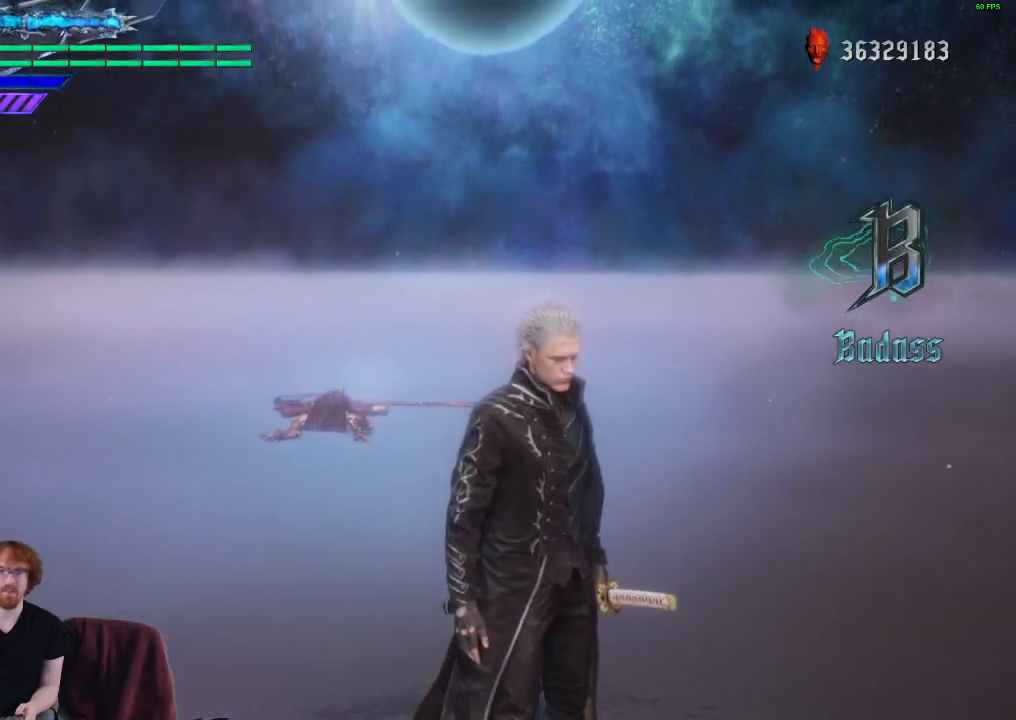
{"buttons": [], "left_stick": "up", "right_stick": "center", "events": [[317, "left_stick", "up"]]}
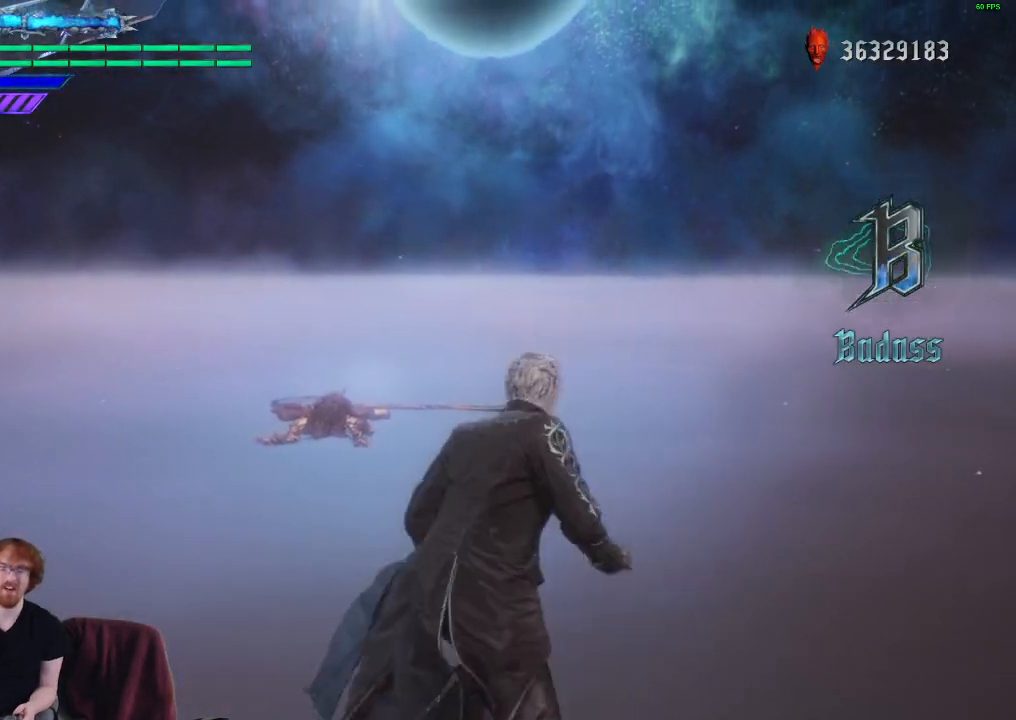
{"buttons": [], "left_stick": "up", "right_stick": "center", "events": []}
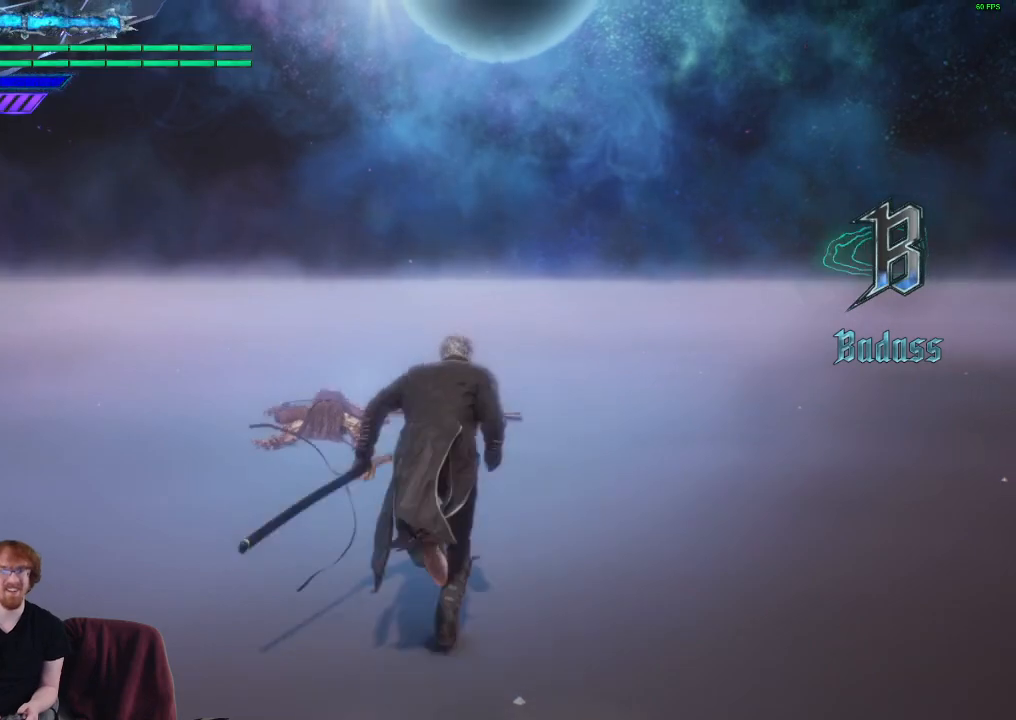
{"buttons": [], "left_stick": "up", "right_stick": "center", "events": []}
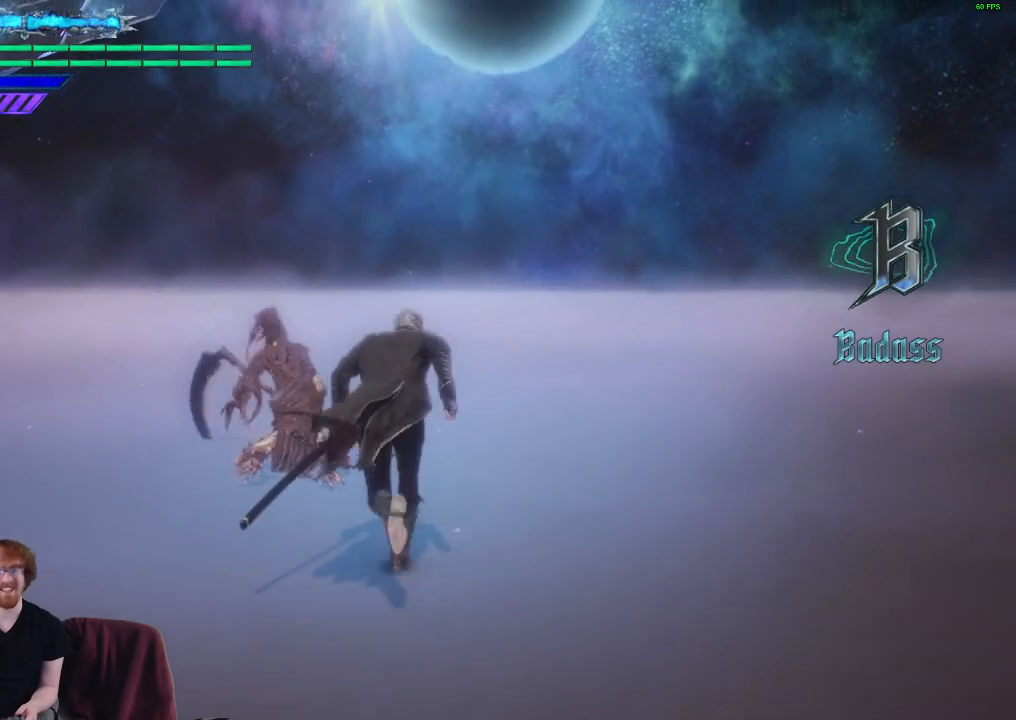
{"buttons": [], "left_stick": "center", "right_stick": "center", "events": [[300, "left_stick", "center"]]}
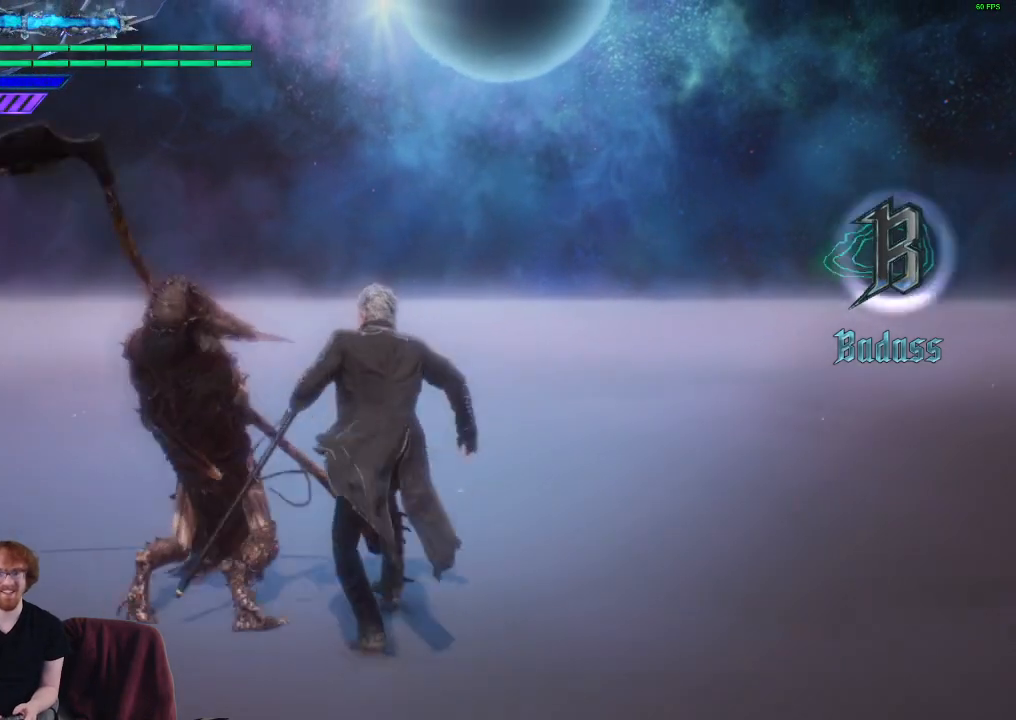
{"buttons": [], "left_stick": "center", "right_stick": "center", "events": [[217, "SELECT", "down"], [367, "SELECT", "up"]]}
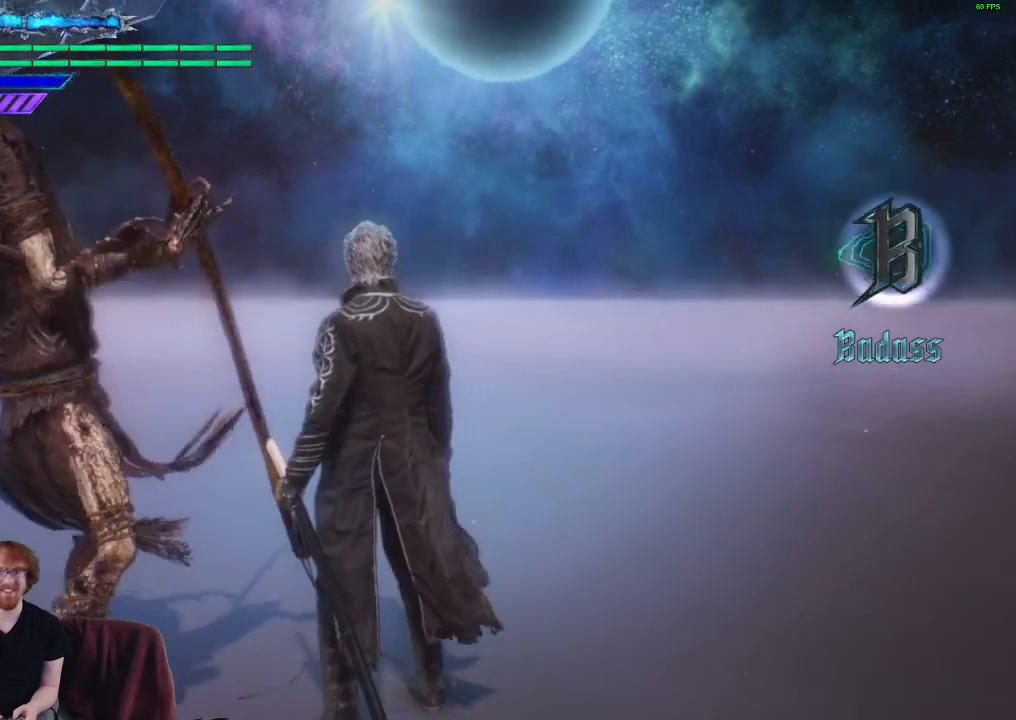
{"buttons": [], "left_stick": "center", "right_stick": "center", "events": []}
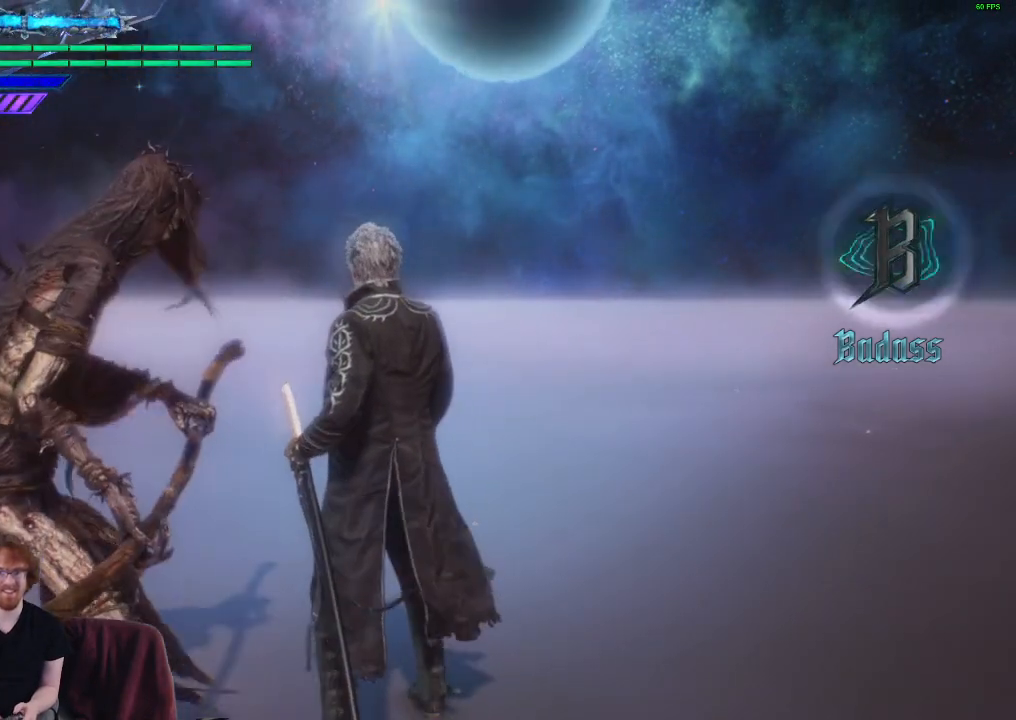
{"buttons": [], "left_stick": "center", "right_stick": "center", "events": []}
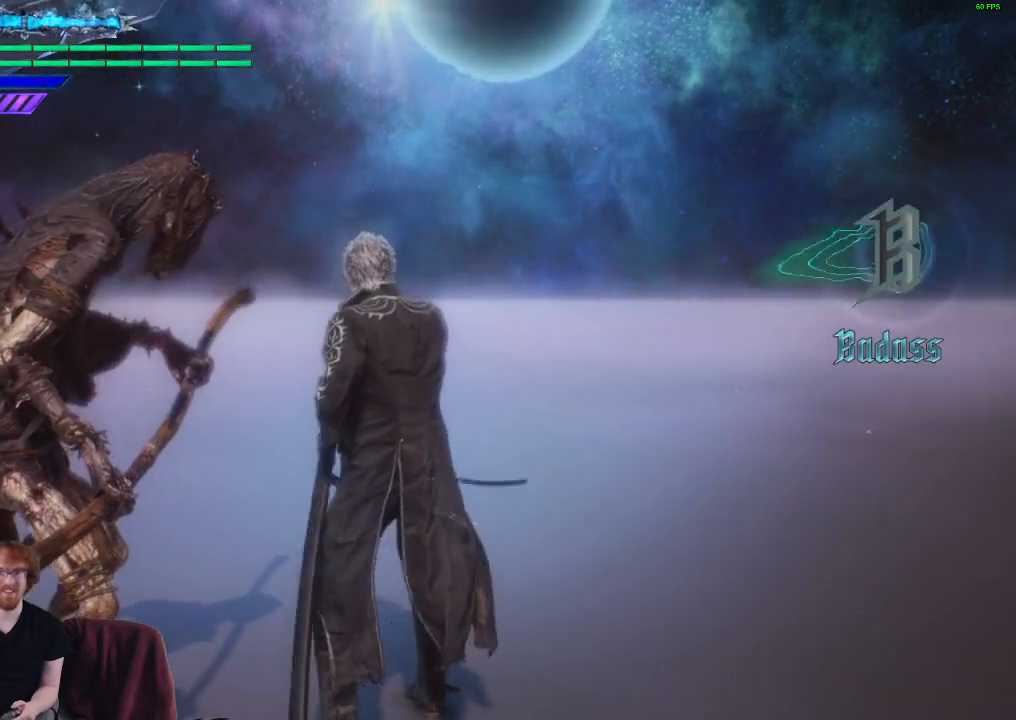
{"buttons": [], "left_stick": "center", "right_stick": "center", "events": []}
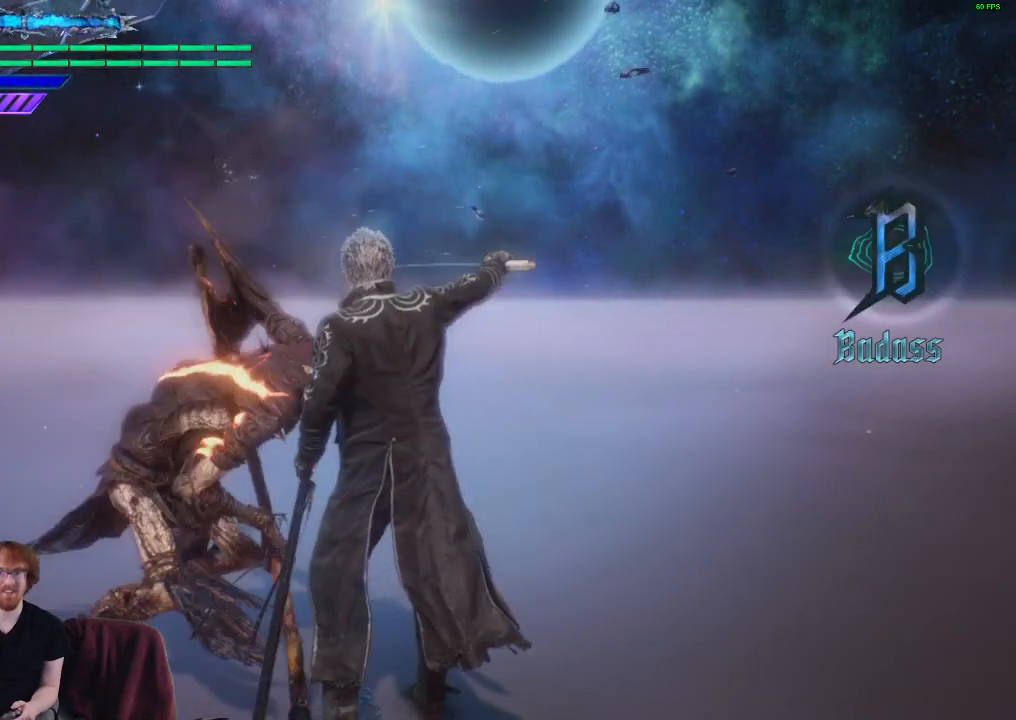
{"buttons": [], "left_stick": "center", "right_stick": "center", "events": []}
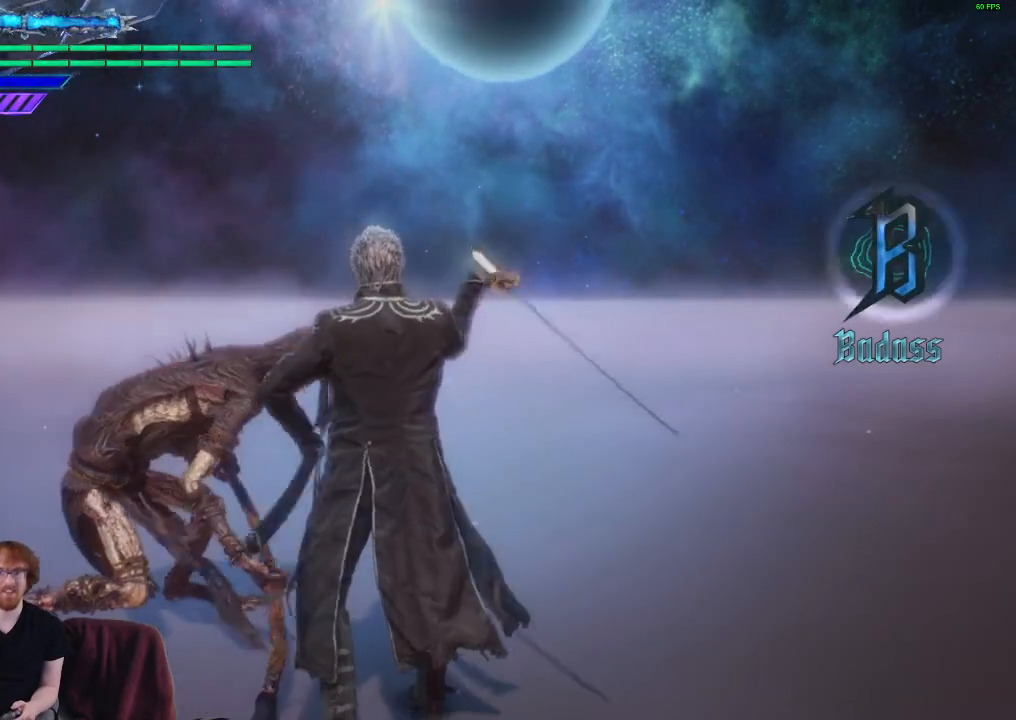
{"buttons": [], "left_stick": "center", "right_stick": "center", "events": []}
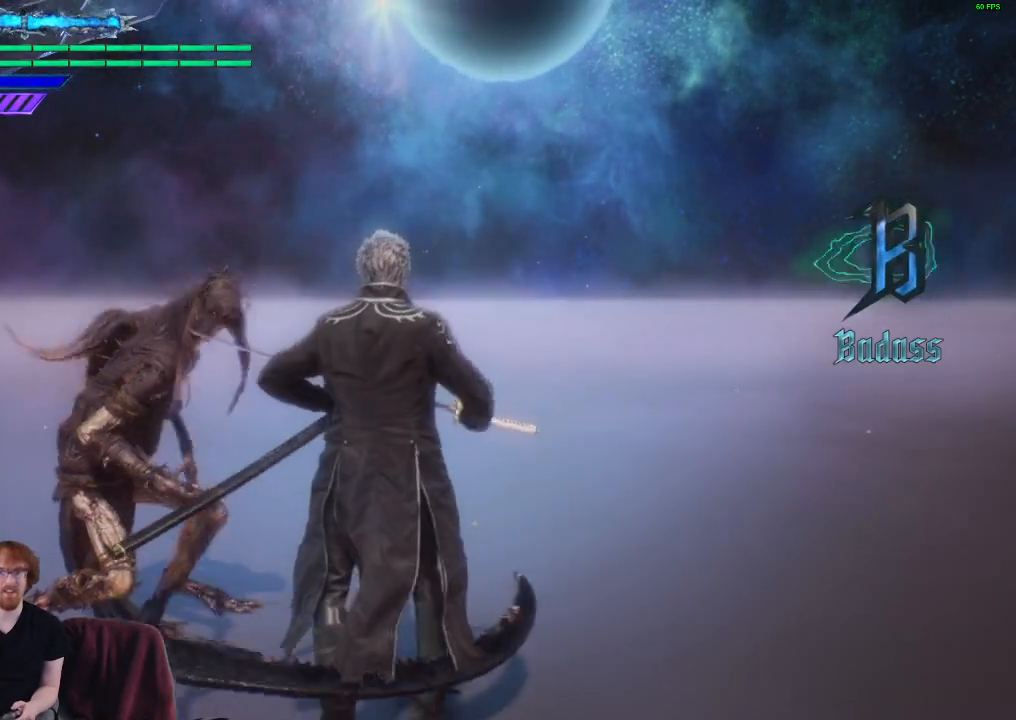
{"buttons": [], "left_stick": "center", "right_stick": "center", "events": []}
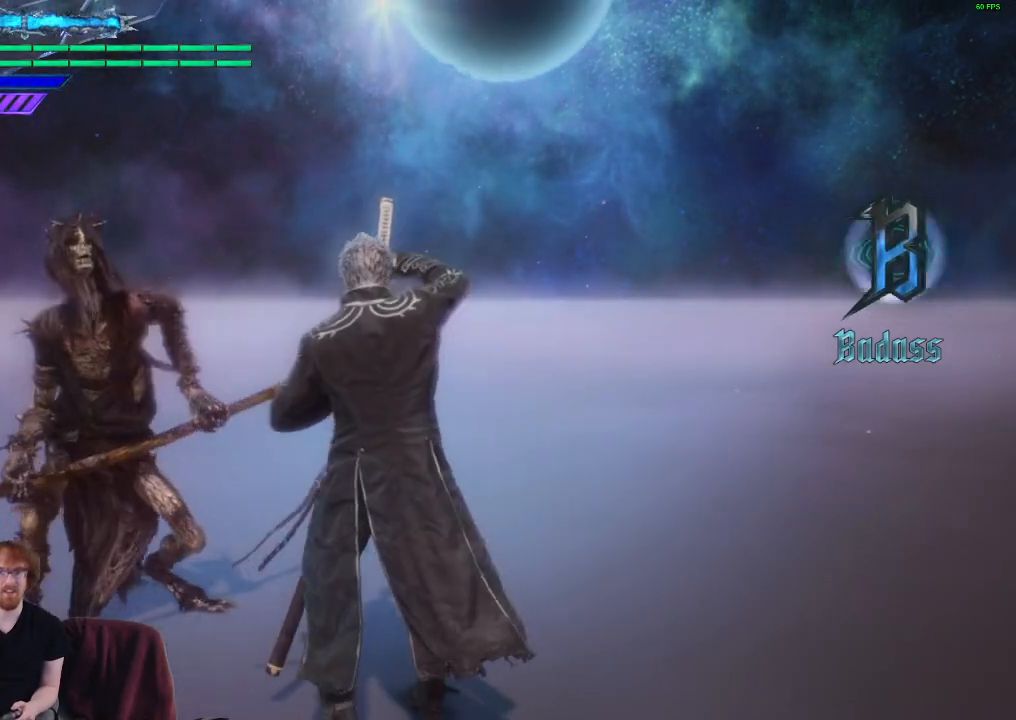
{"buttons": [], "left_stick": "center", "right_stick": "center", "events": []}
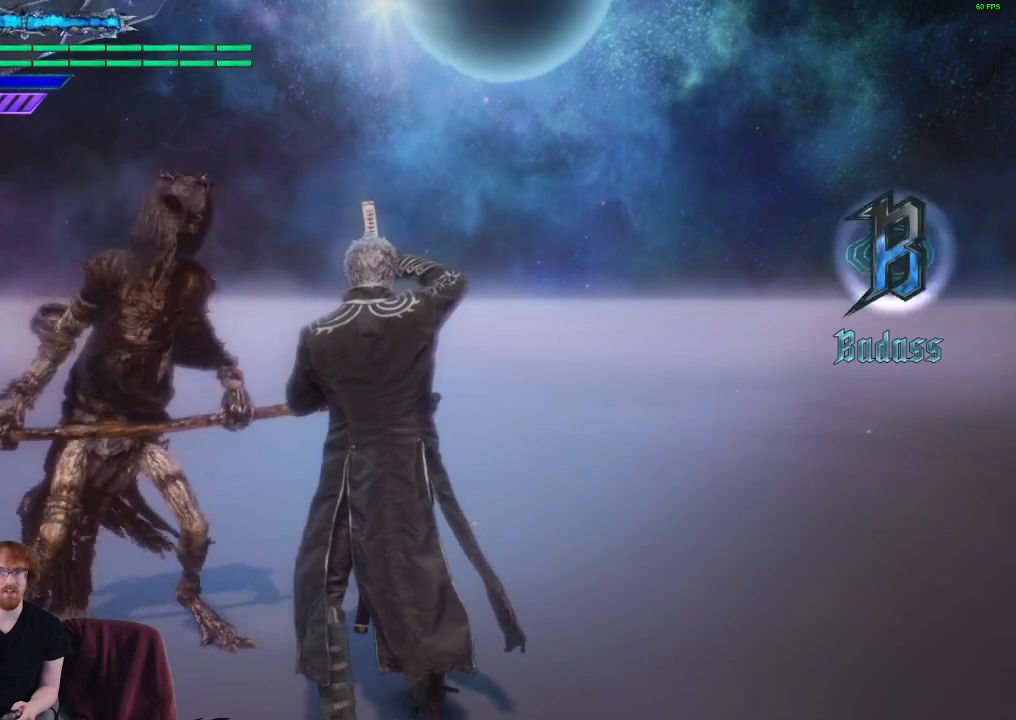
{"buttons": [], "left_stick": "center", "right_stick": "center", "events": []}
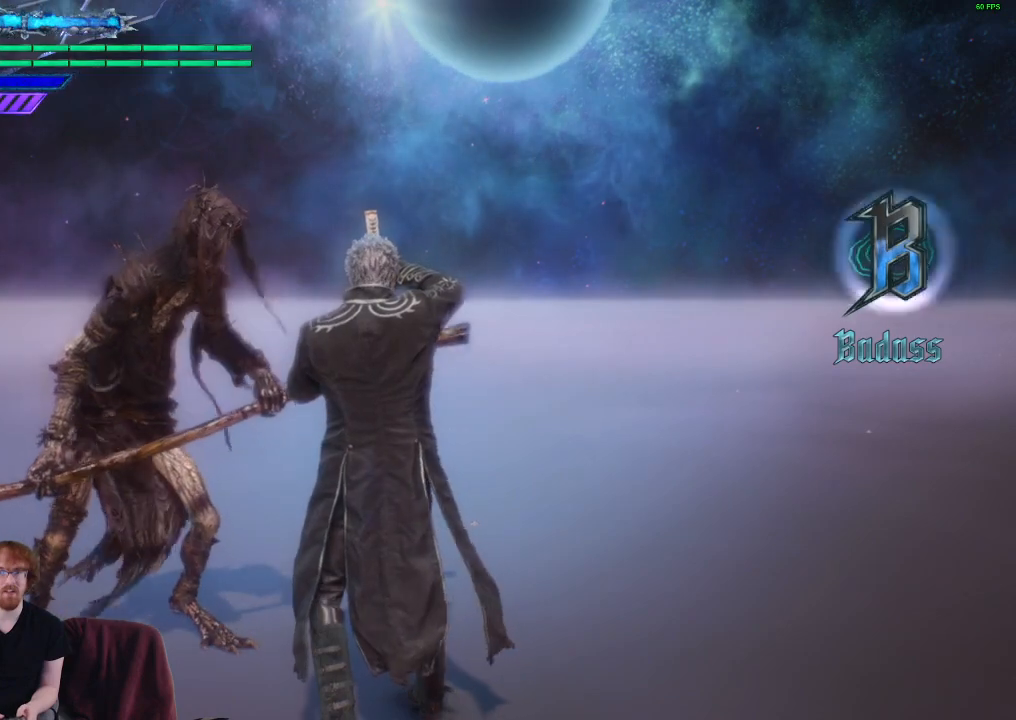
{"buttons": [], "left_stick": "center", "right_stick": "center", "events": []}
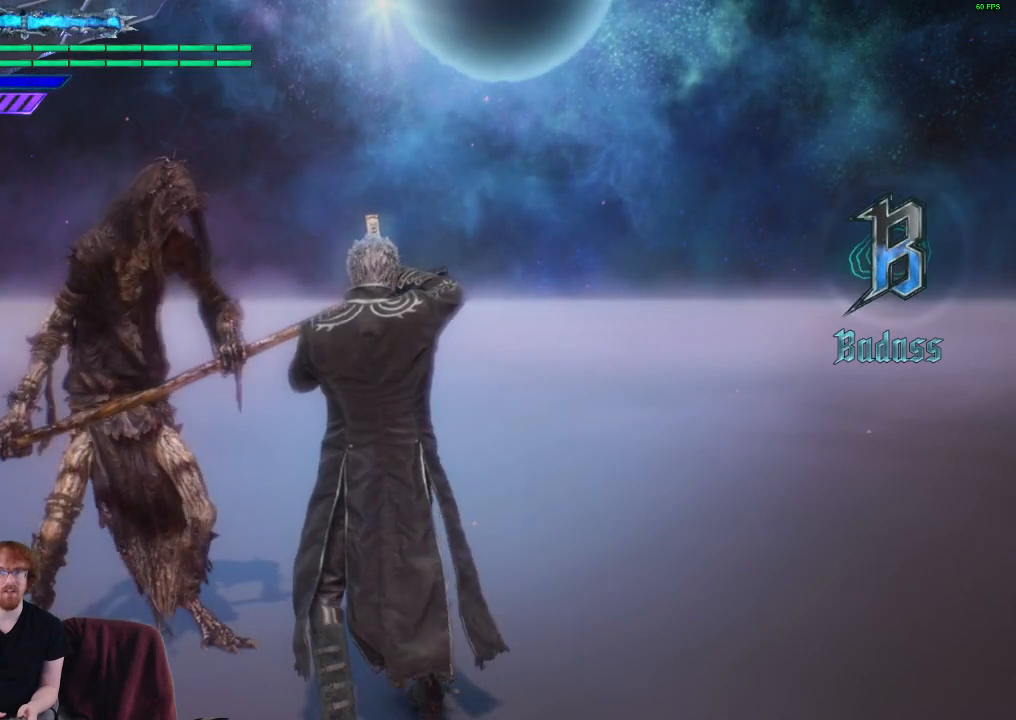
{"buttons": [], "left_stick": "center", "right_stick": "center", "events": [[150, "right_stick", "down-left"], [450, "right_stick", "center"]]}
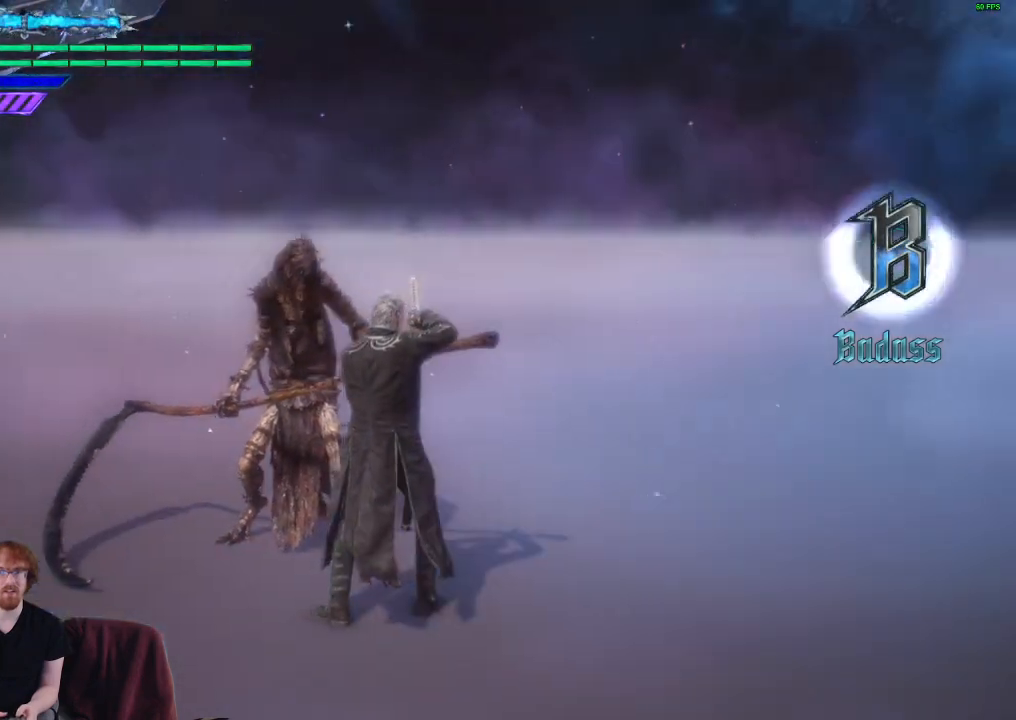
{"buttons": [], "left_stick": "center", "right_stick": "center", "events": []}
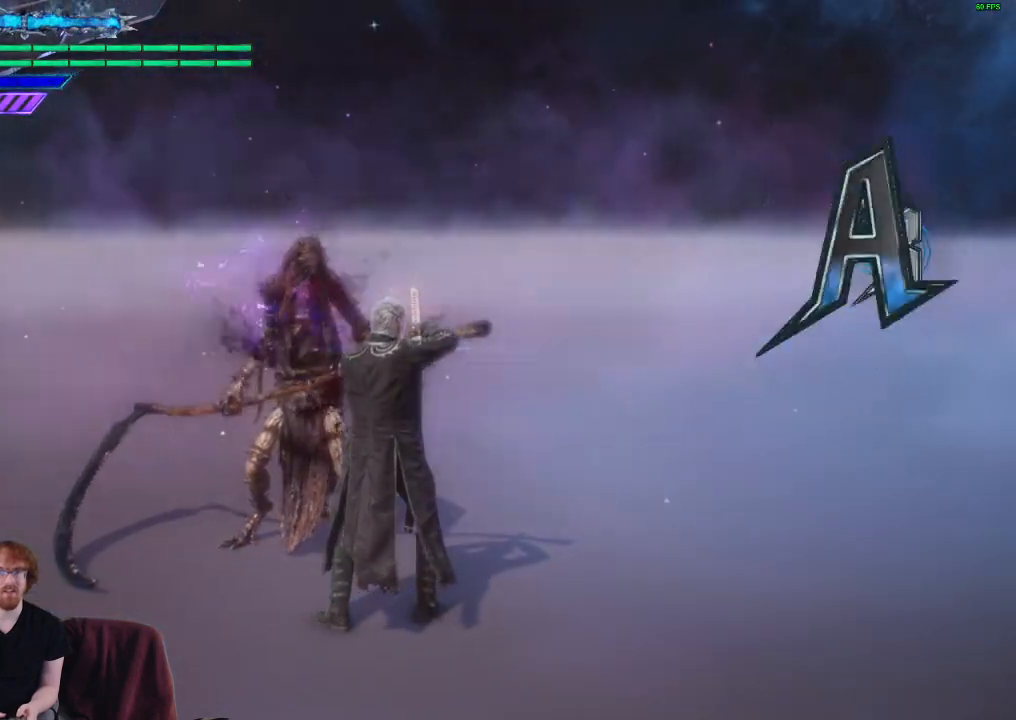
{"buttons": [], "left_stick": "center", "right_stick": "center", "events": []}
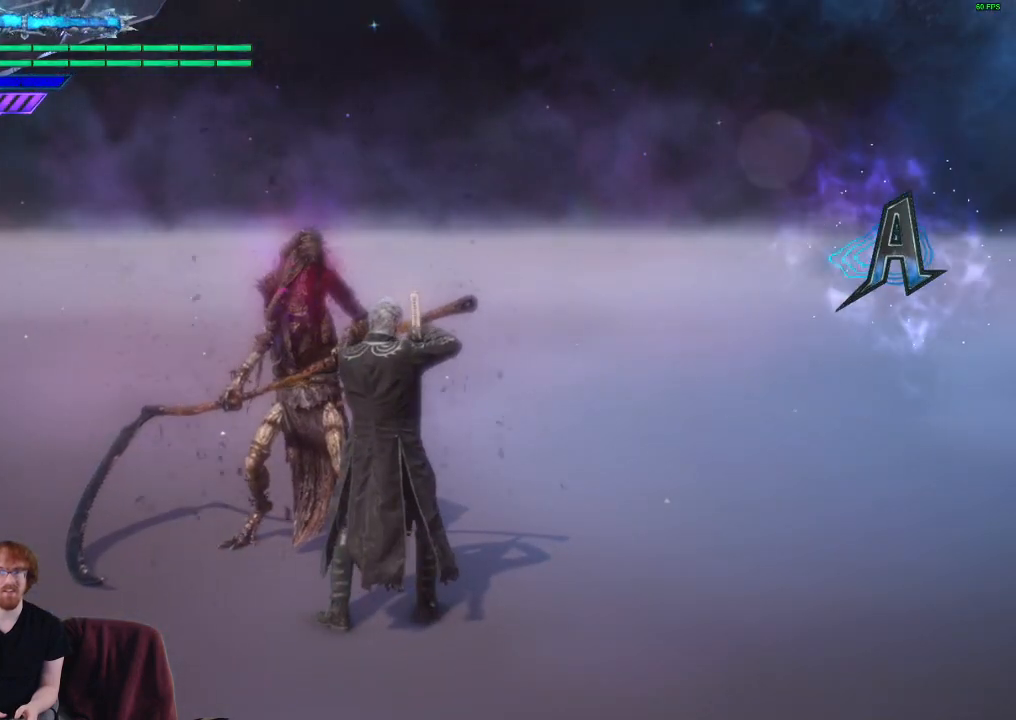
{"buttons": [], "left_stick": "center", "right_stick": "center", "events": []}
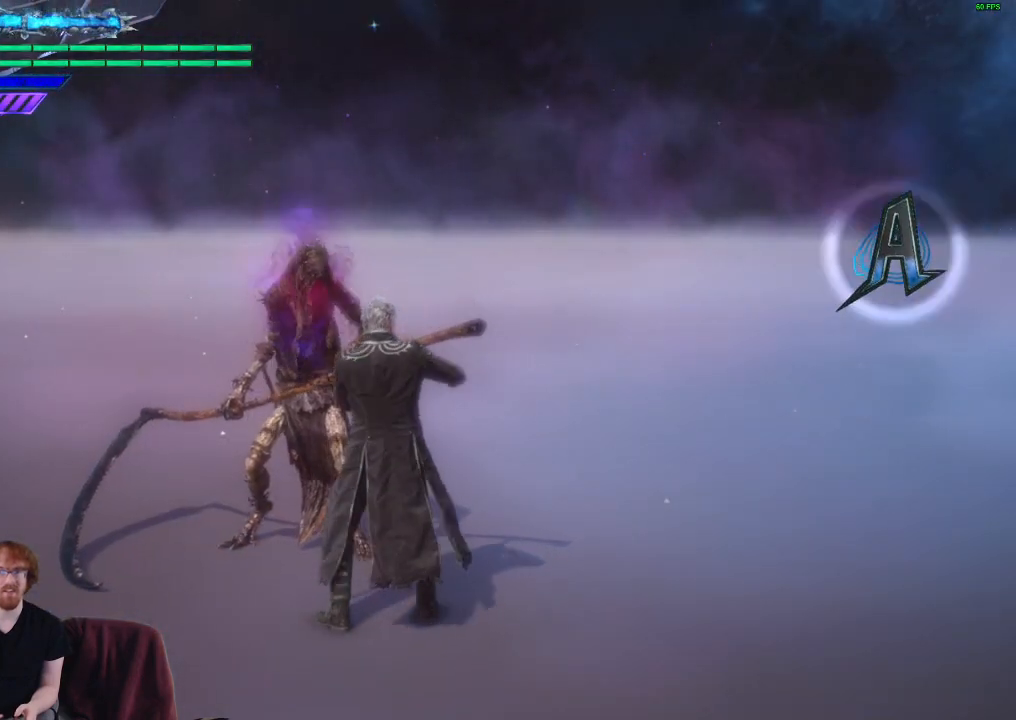
{"buttons": ["R2"], "left_stick": "center", "right_stick": "center", "events": [[417, "R2", "down"]]}
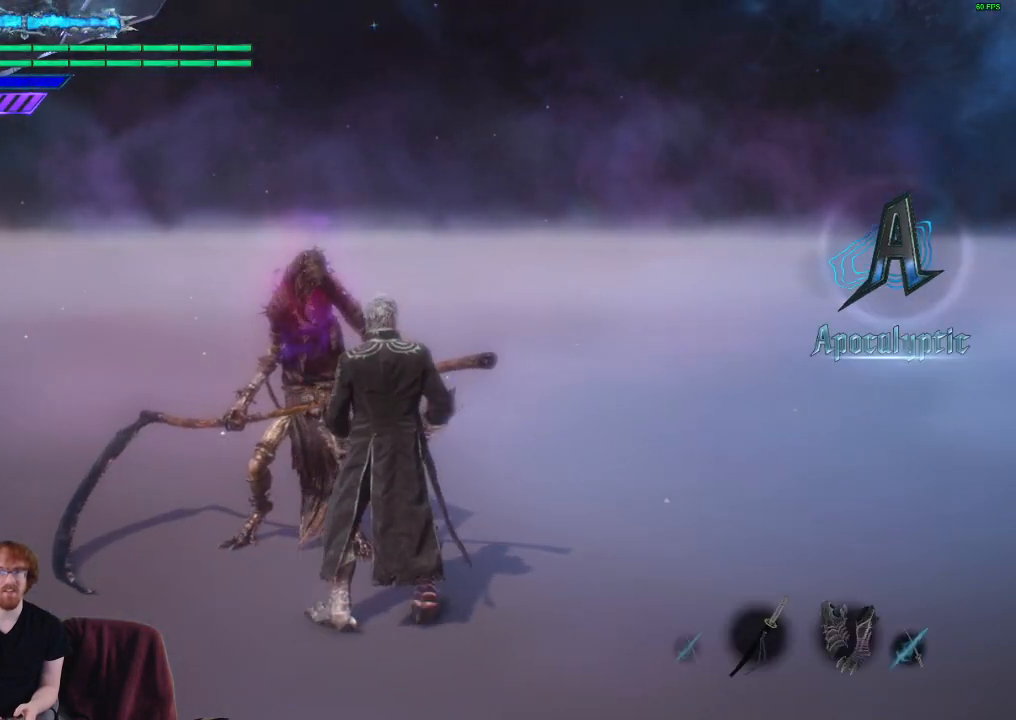
{"buttons": [], "left_stick": "center", "right_stick": "center", "events": [[100, "R2", "up"]]}
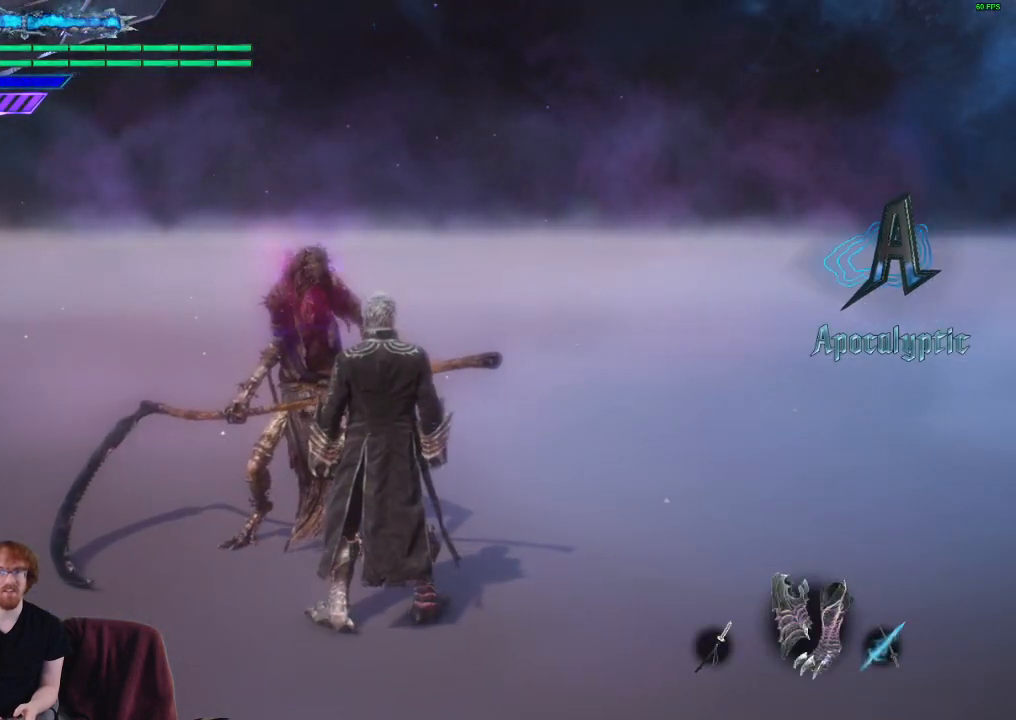
{"buttons": ["R1"], "left_stick": "center", "right_stick": "center", "events": [[333, "R1", "down"]]}
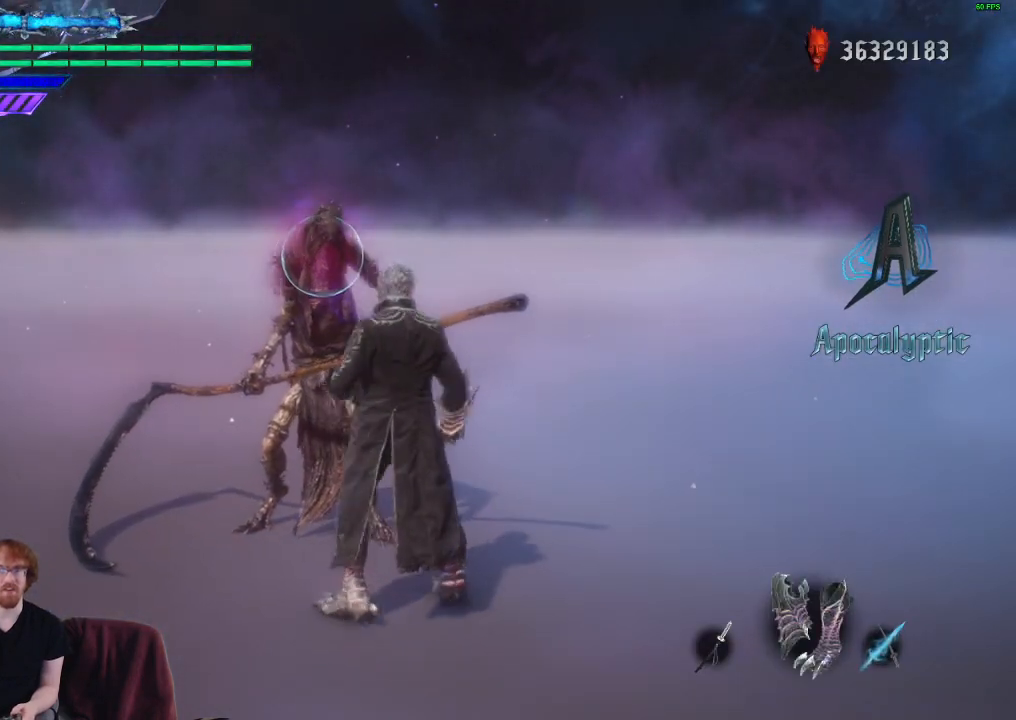
{"buttons": ["R1"], "left_stick": "center", "right_stick": "center", "events": [[333, "Y", "down"], [433, "Y", "up"]]}
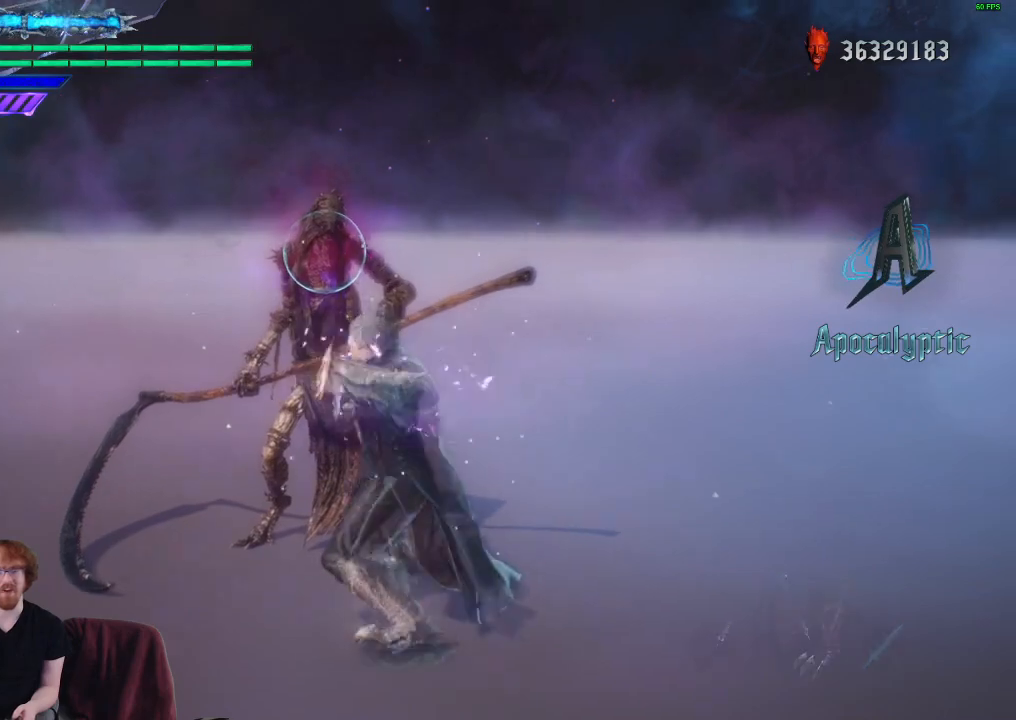
{"buttons": ["R1"], "left_stick": "center", "right_stick": "center", "events": [[250, "Y", "down"], [333, "Y", "up"]]}
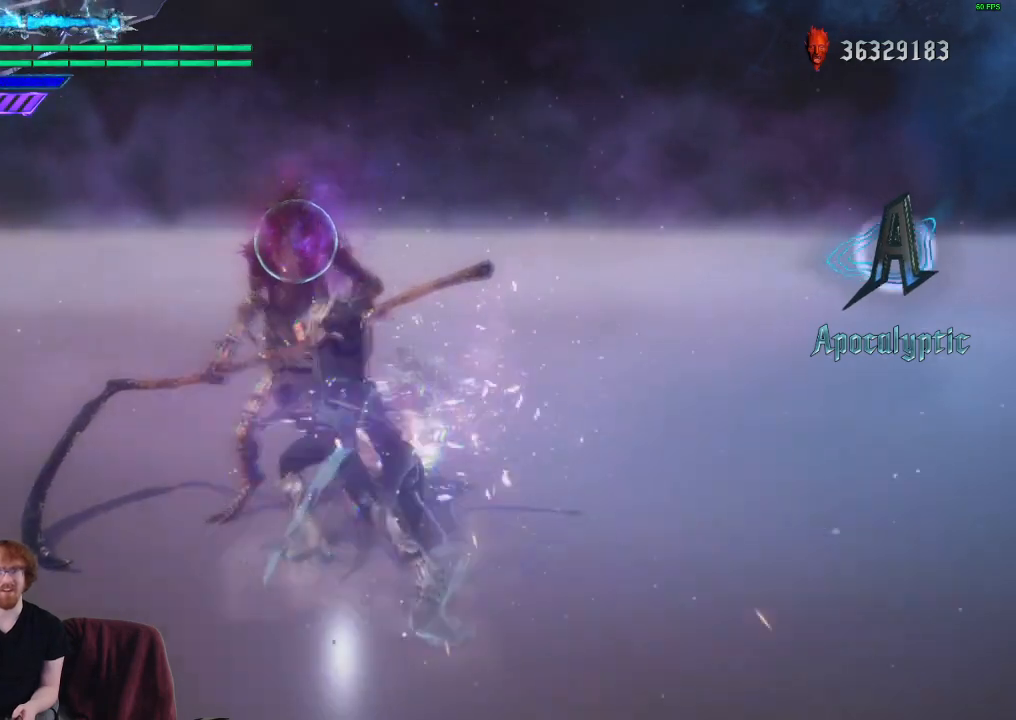
{"buttons": ["R1"], "left_stick": "center", "right_stick": "center", "events": []}
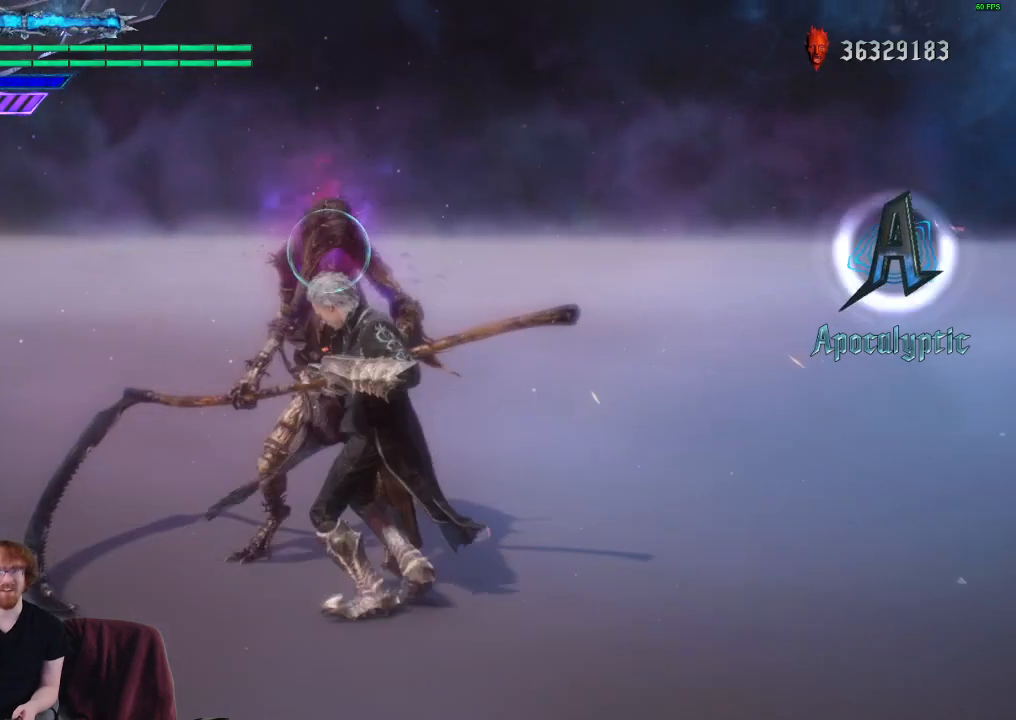
{"buttons": ["Y", "R1"], "left_stick": "center", "right_stick": "center", "events": [[100, "Y", "down"]]}
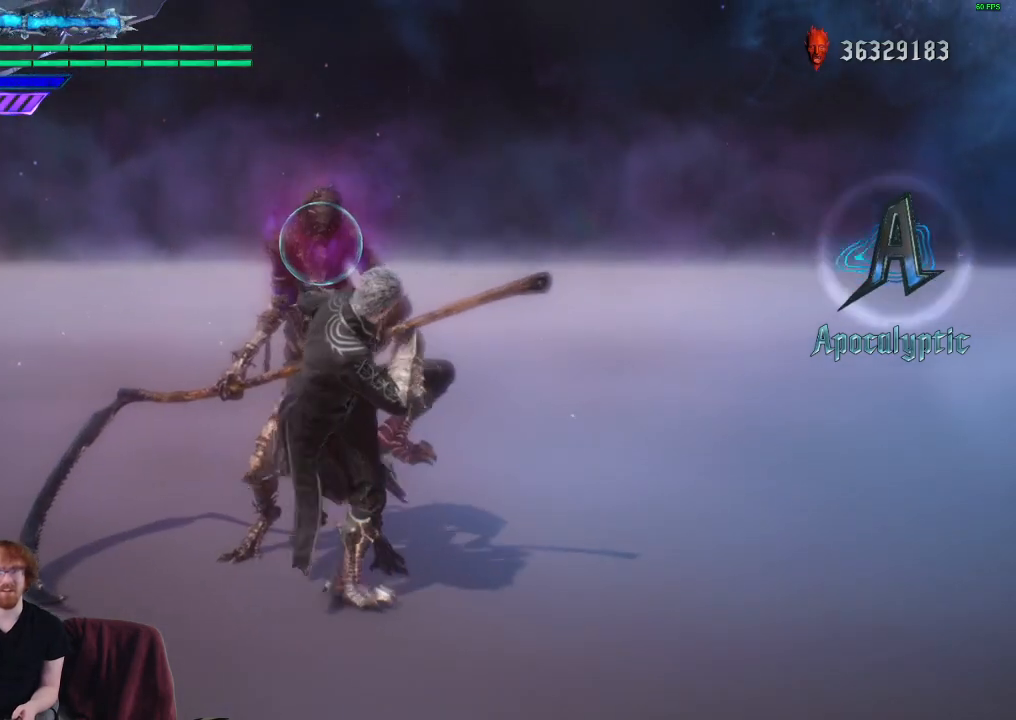
{"buttons": ["Y", "R1"], "left_stick": "center", "right_stick": "center", "events": []}
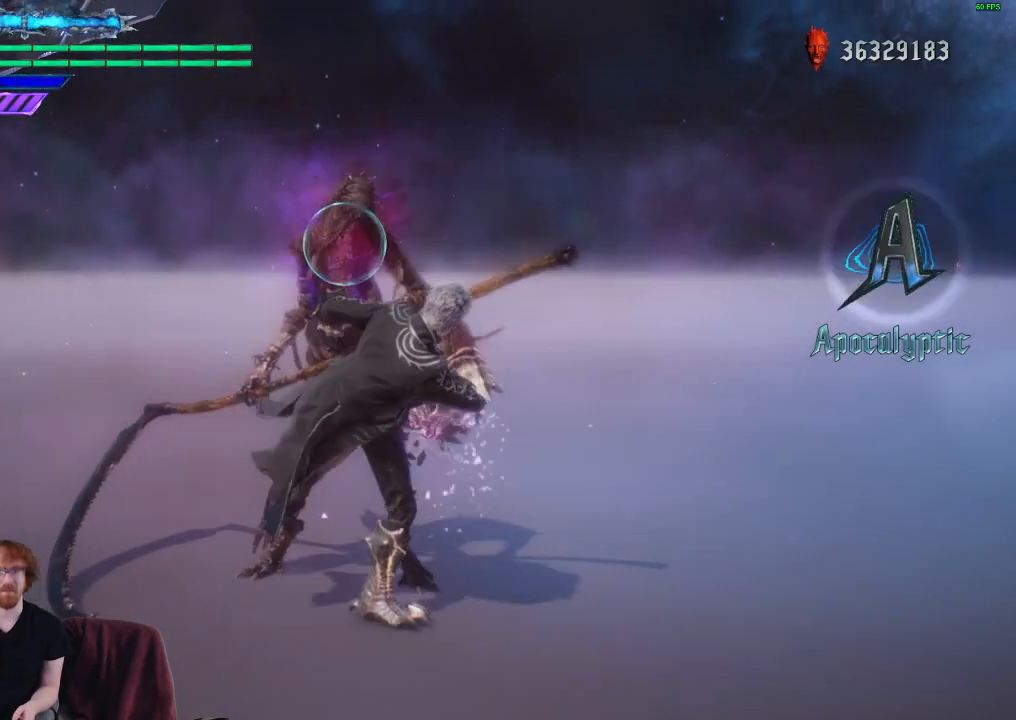
{"buttons": ["Y", "R1"], "left_stick": "center", "right_stick": "center", "events": []}
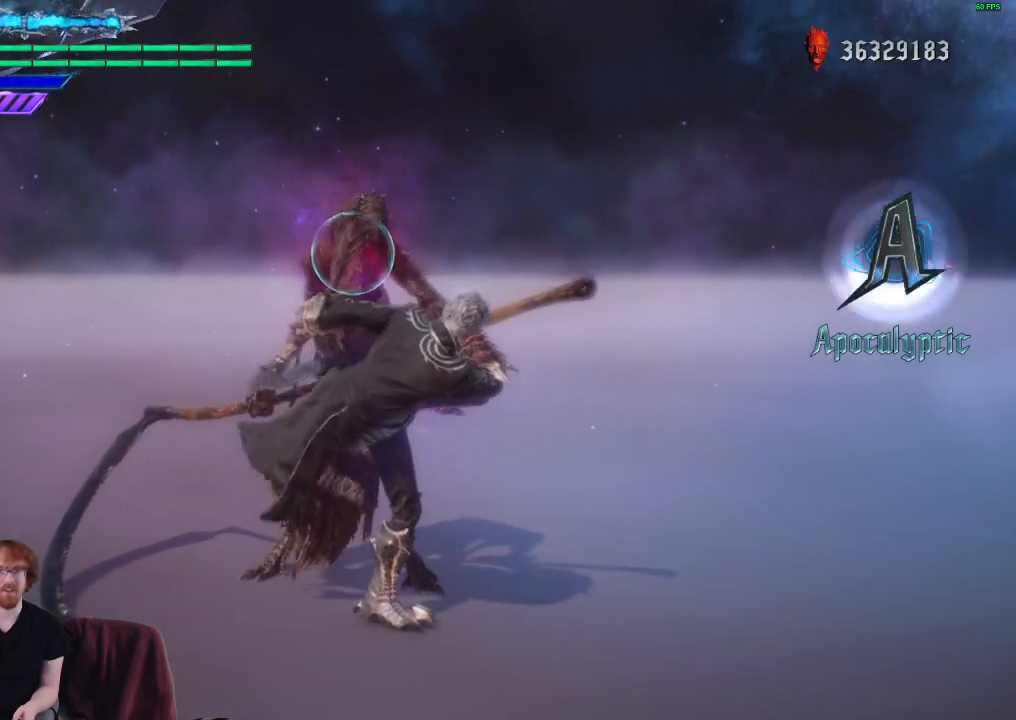
{"buttons": ["Y", "R1"], "left_stick": "center", "right_stick": "center", "events": []}
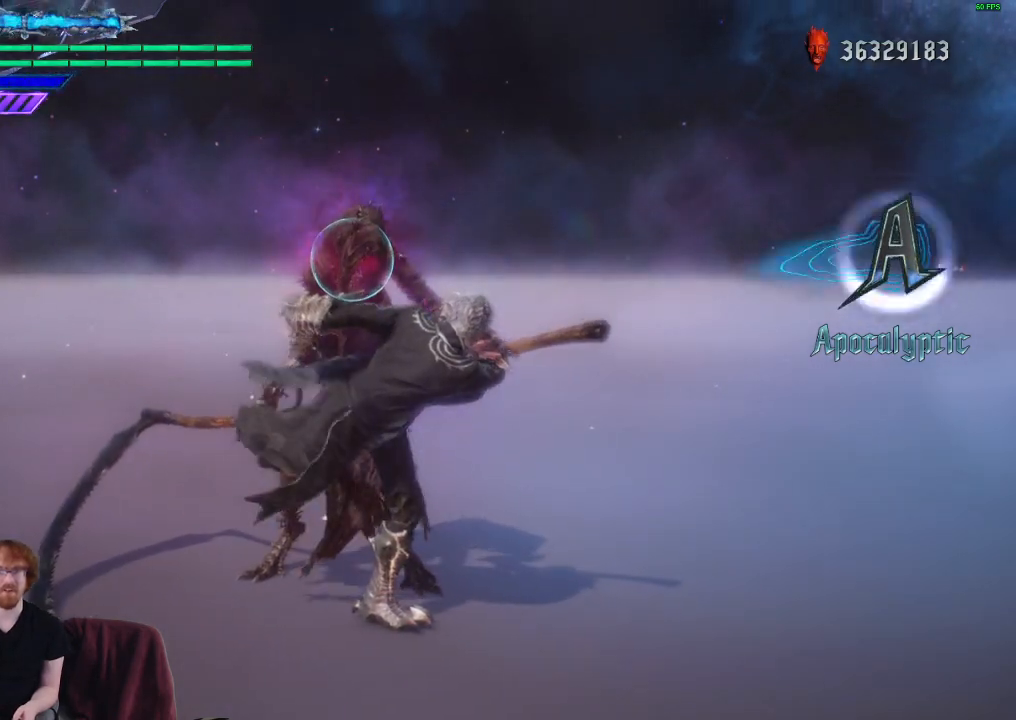
{"buttons": ["Y", "R1"], "left_stick": "center", "right_stick": "center", "events": []}